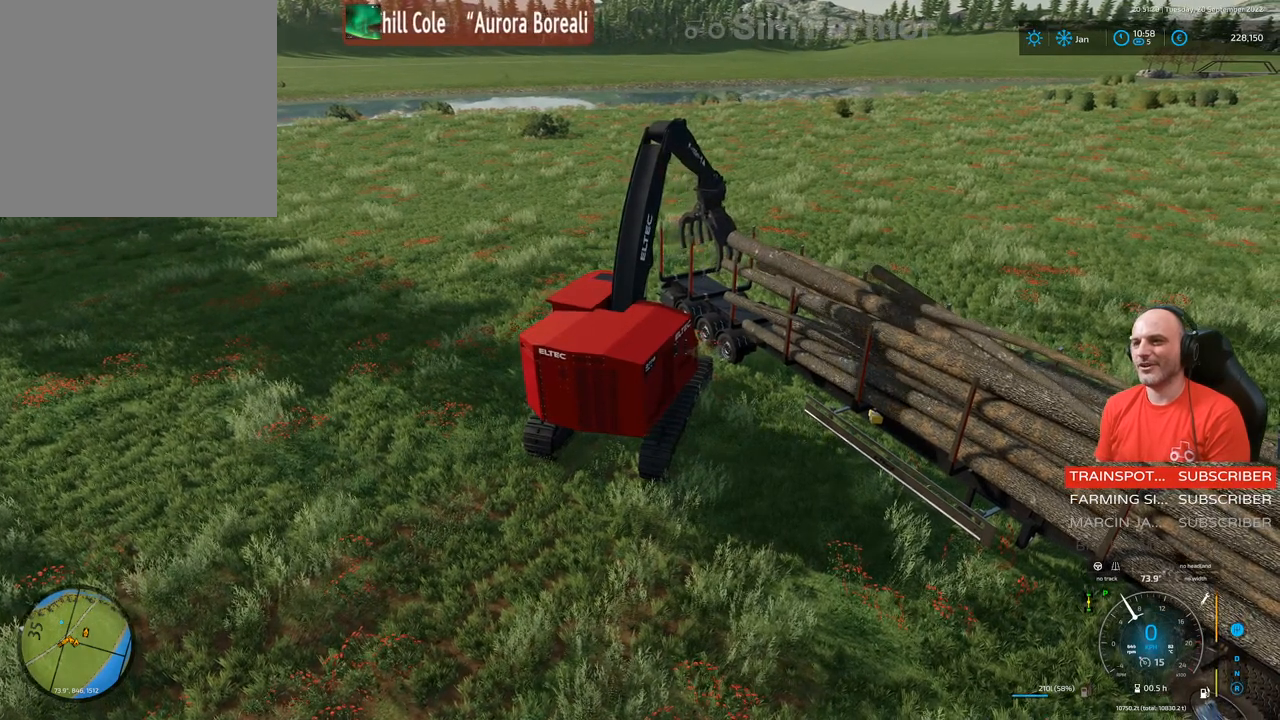
Gameplay with a controller (Xbox layout); each line is a JSON object with the inputs held at the frame after it. "events" lists button and stick changes between this image and that frame as [ms after this image, input, new state], when the widget could be followed in between. Not read: L3.
{"buttons": ["L1"], "left_stick": "up", "right_stick": "left", "events": [[200, "right_stick", "left"], [250, "left_stick", "up"]]}
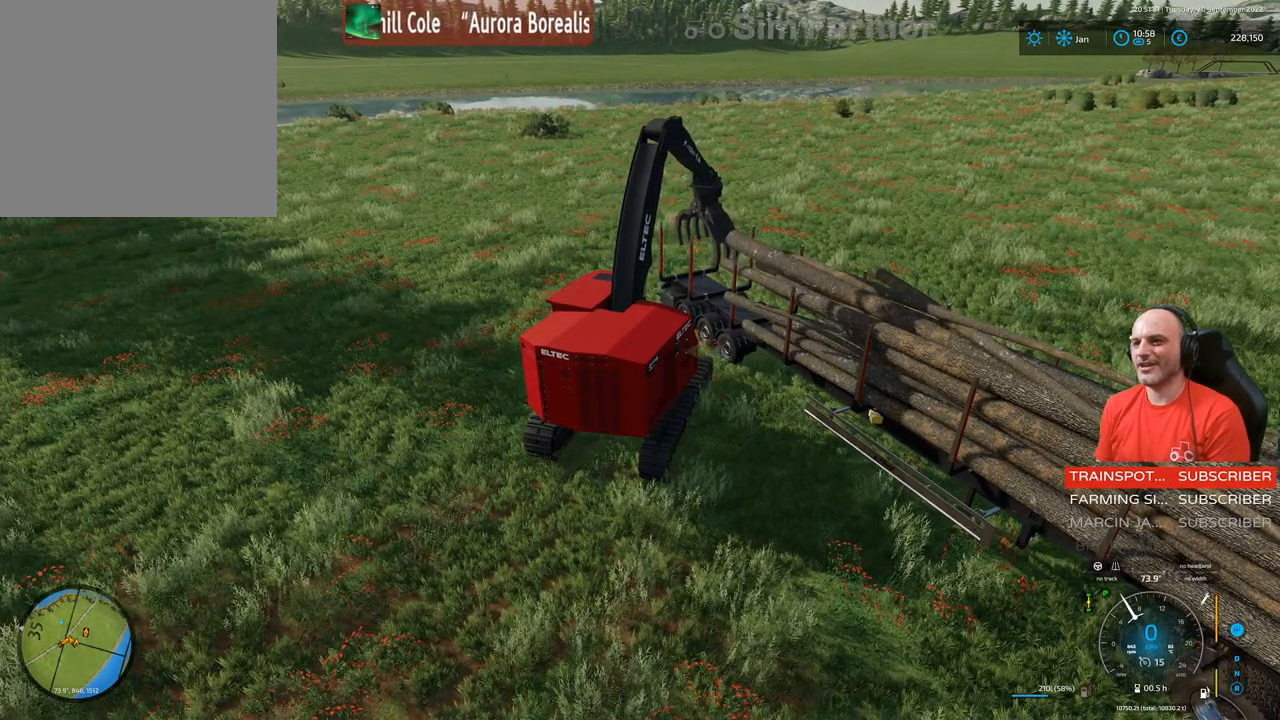
{"buttons": ["L1"], "left_stick": "up", "right_stick": "down", "events": [[17, "right_stick", "center"], [383, "right_stick", "down"]]}
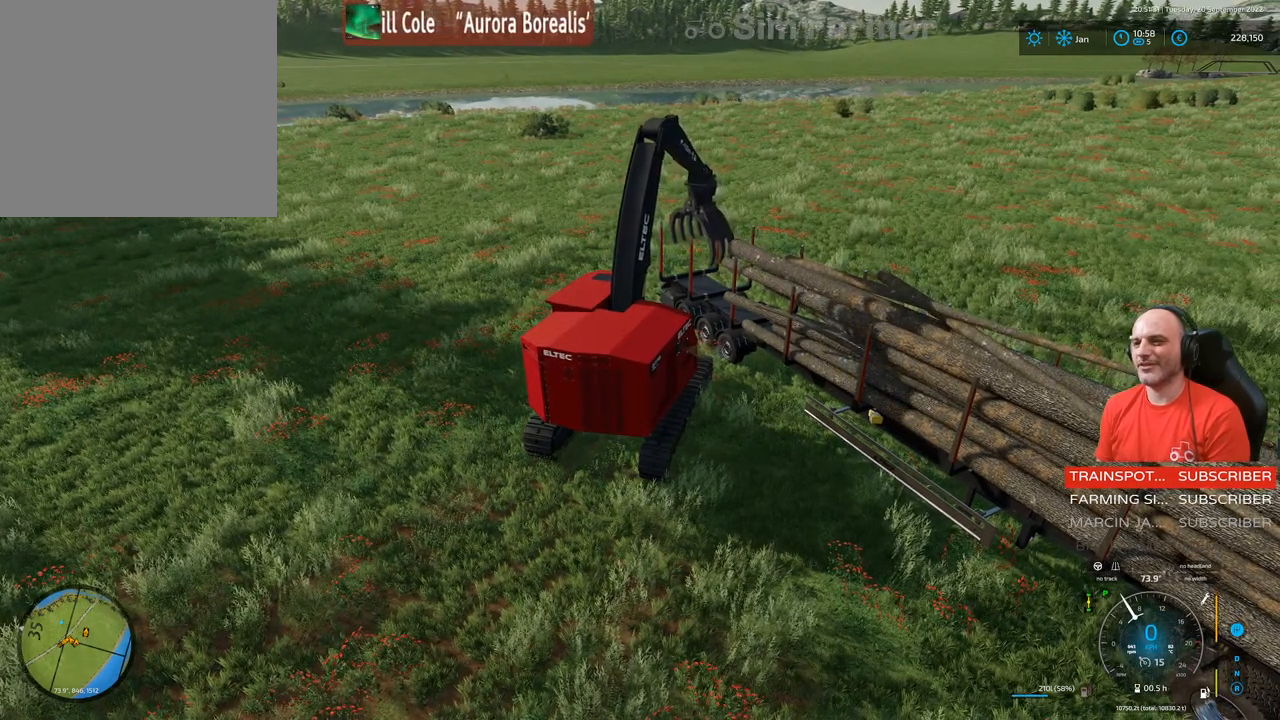
{"buttons": ["L1"], "left_stick": "up", "right_stick": "down-left", "events": [[50, "right_stick", "down-left"]]}
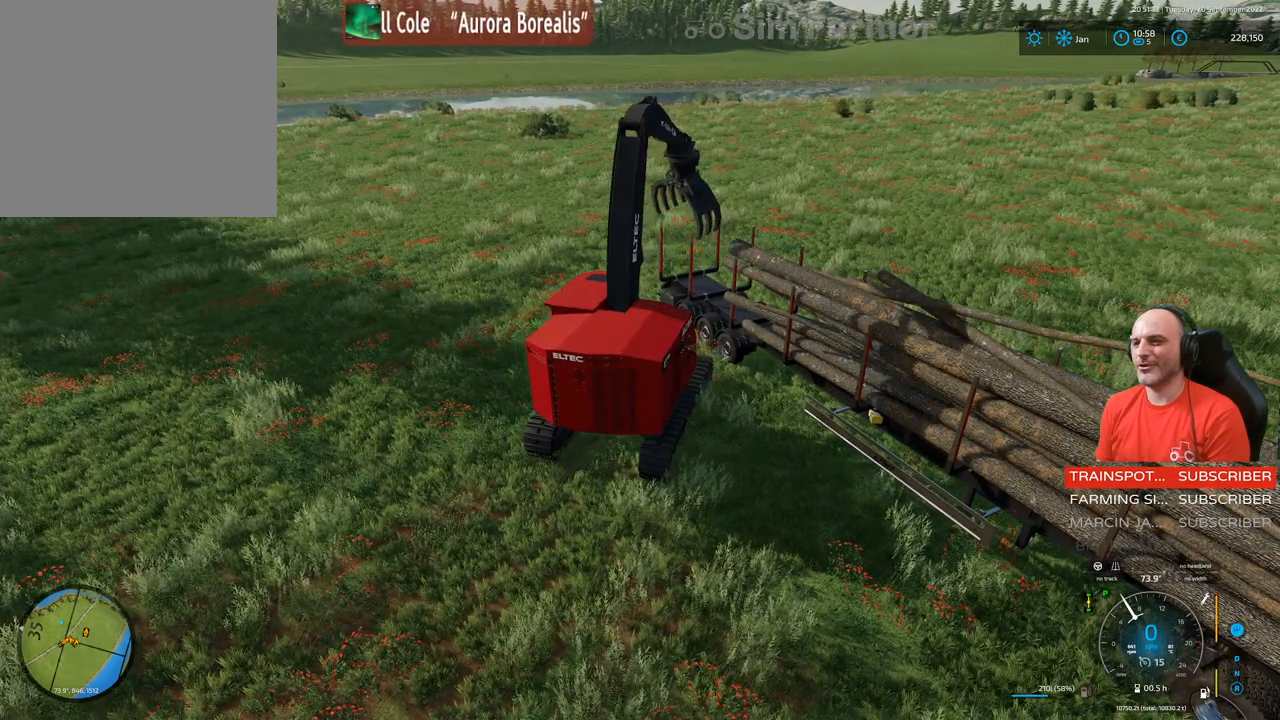
{"buttons": ["L1"], "left_stick": "left", "right_stick": "down-left", "events": [[433, "left_stick", "left"]]}
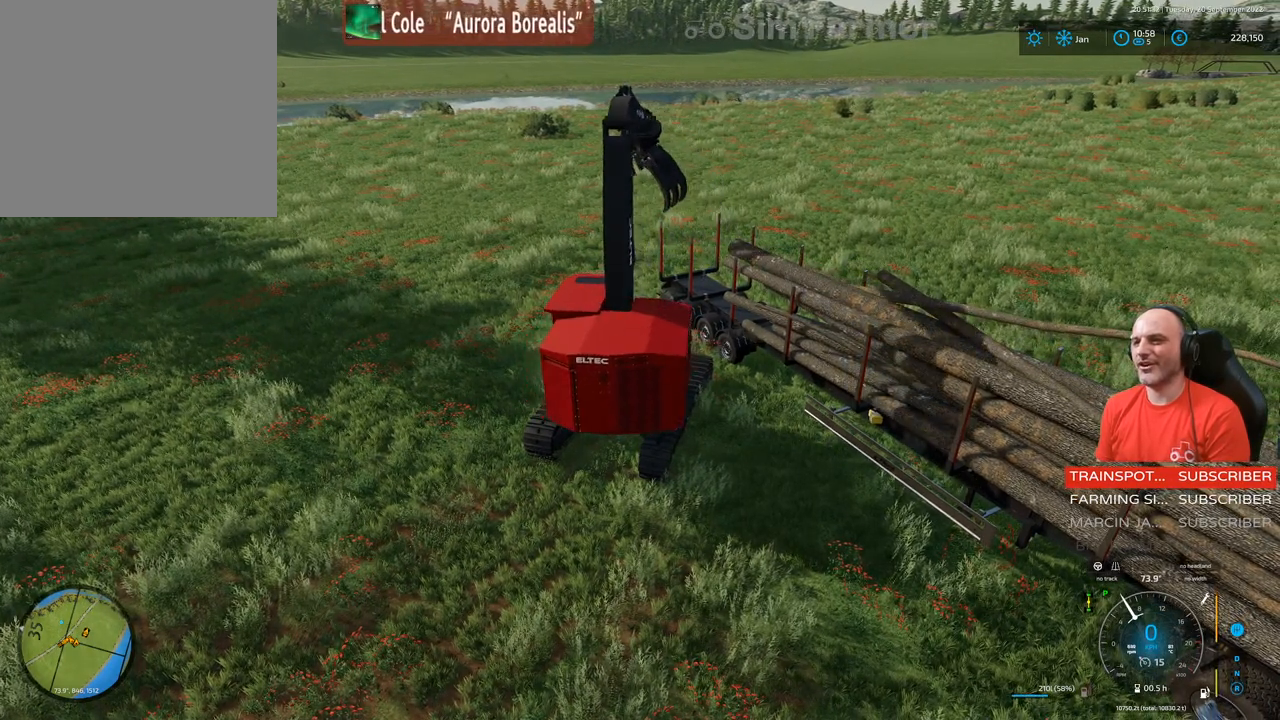
{"buttons": ["R2"], "left_stick": "left", "right_stick": "center", "events": [[33, "R2", "down"], [333, "L1", "up"], [367, "right_stick", "center"]]}
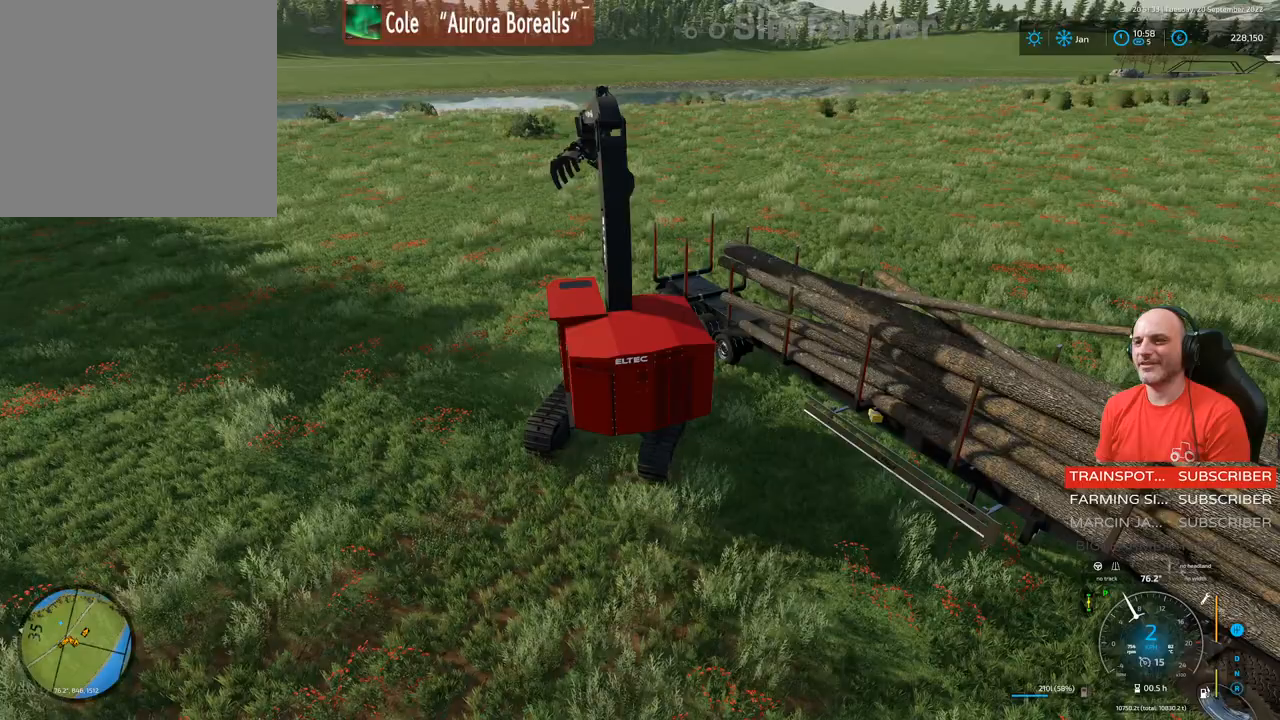
{"buttons": ["L2"], "left_stick": "right", "right_stick": "center", "events": [[83, "R2", "up"], [267, "left_stick", "center"], [417, "left_stick", "right"], [483, "L2", "down"]]}
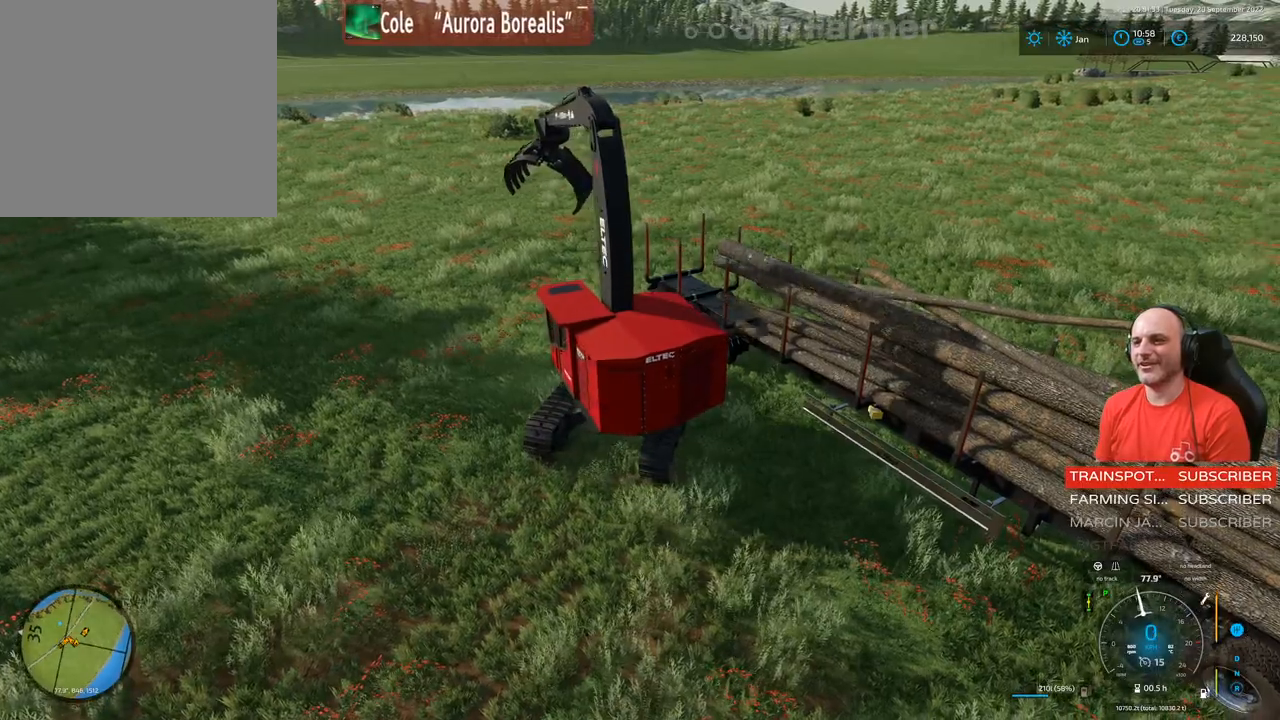
{"buttons": ["R2"], "left_stick": "right", "right_stick": "center", "events": [[200, "L2", "up"], [233, "R2", "down"]]}
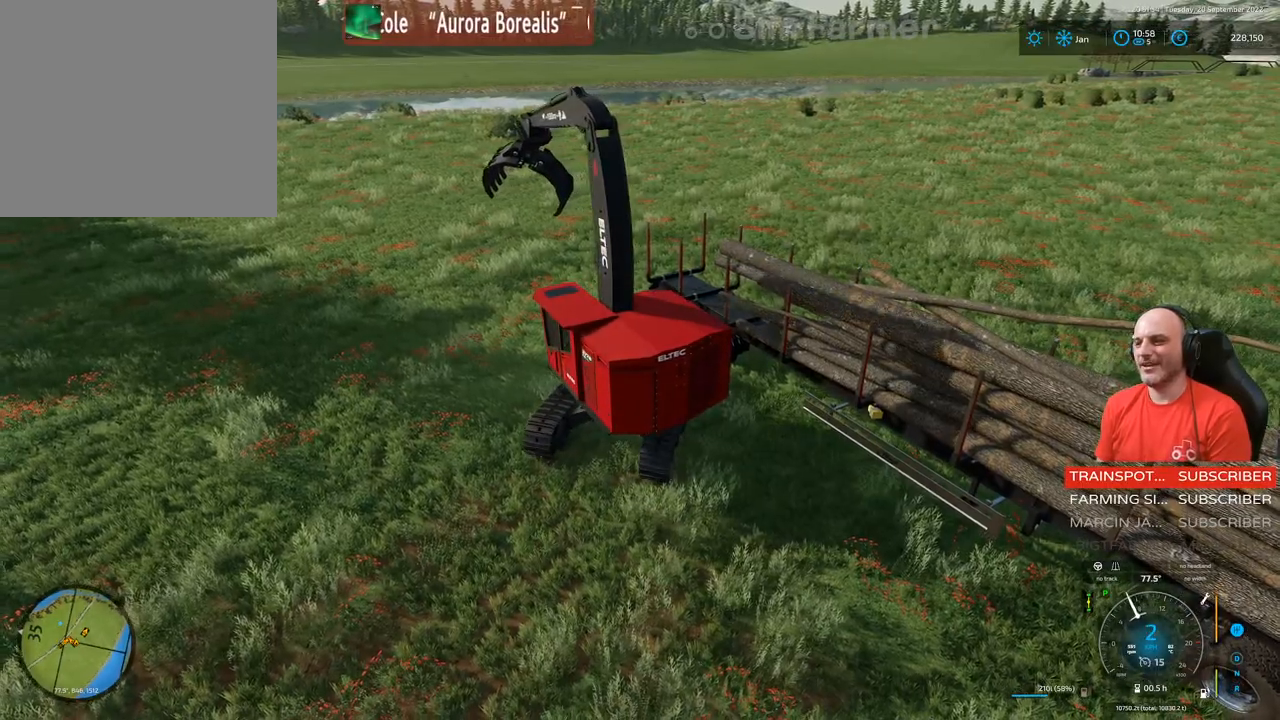
{"buttons": ["L1", "R2"], "left_stick": "right", "right_stick": "right", "events": [[250, "L1", "down"], [250, "right_stick", "right"]]}
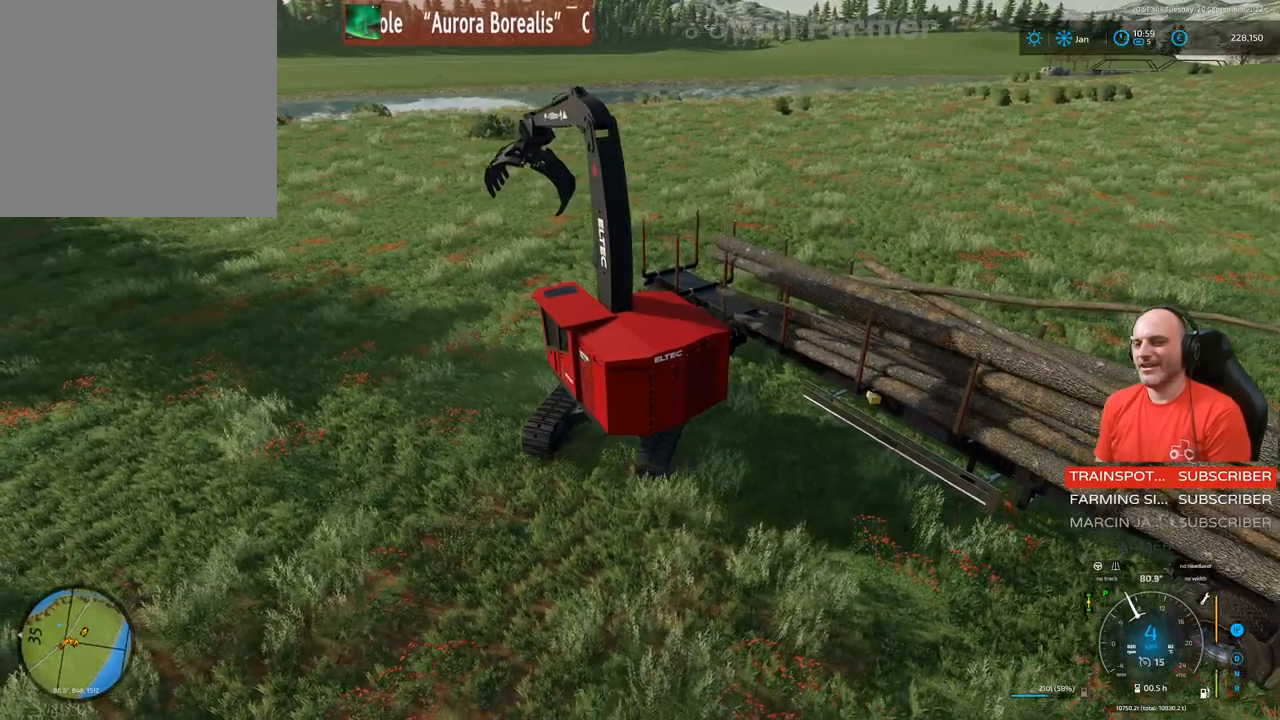
{"buttons": ["L1", "R2"], "left_stick": "right", "right_stick": "center", "events": [[383, "right_stick", "center"]]}
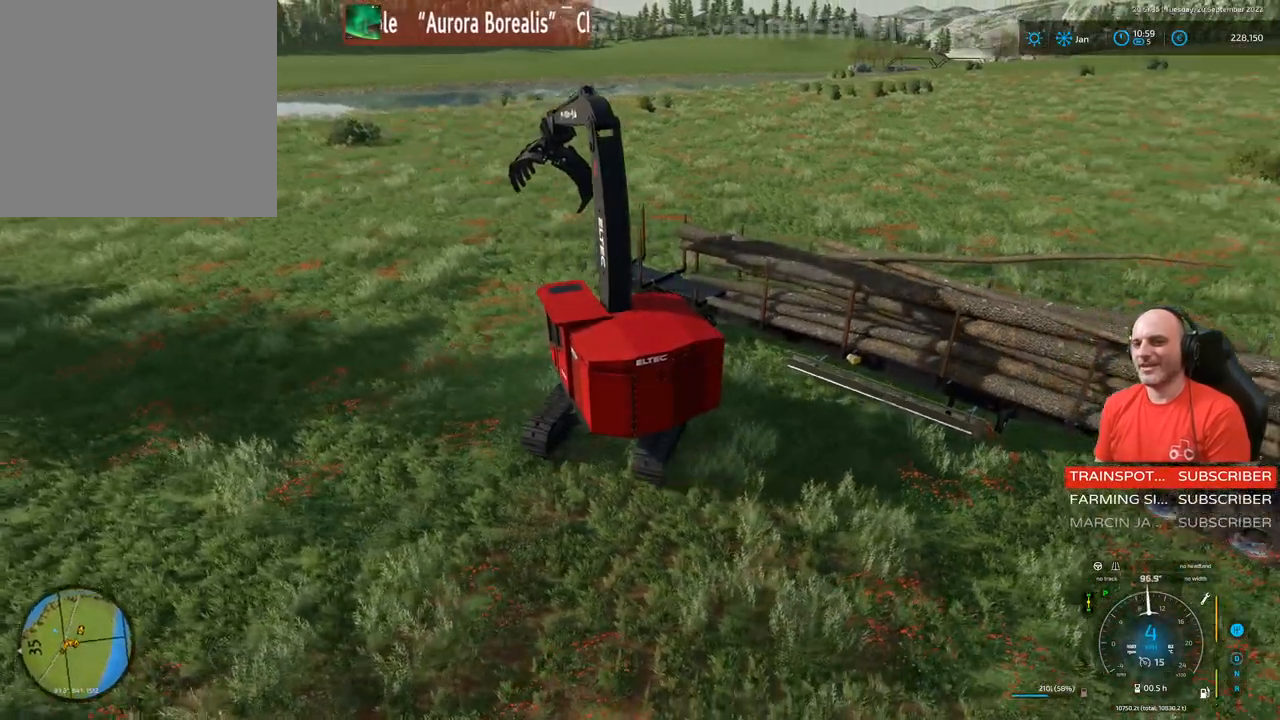
{"buttons": ["L1", "R2"], "left_stick": "center", "right_stick": "down", "events": [[267, "left_stick", "center"], [400, "right_stick", "down"]]}
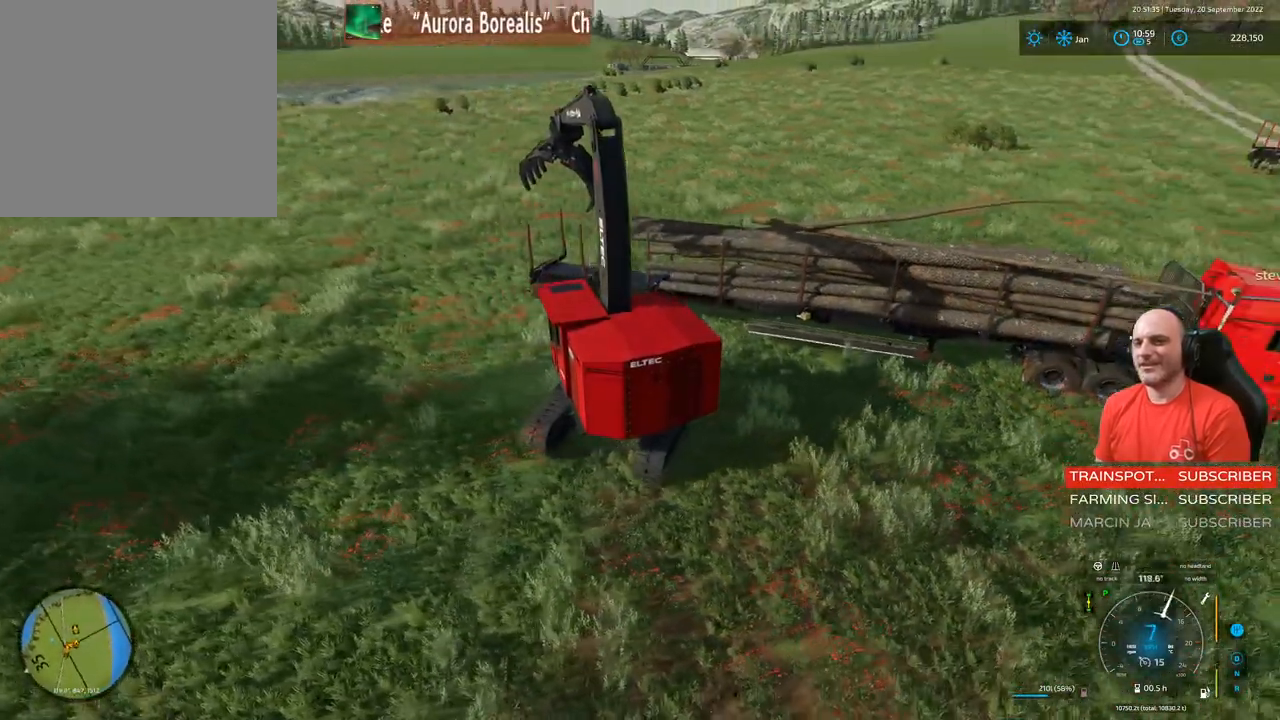
{"buttons": ["L1", "R2"], "left_stick": "center", "right_stick": "left", "events": [[467, "right_stick", "left"]]}
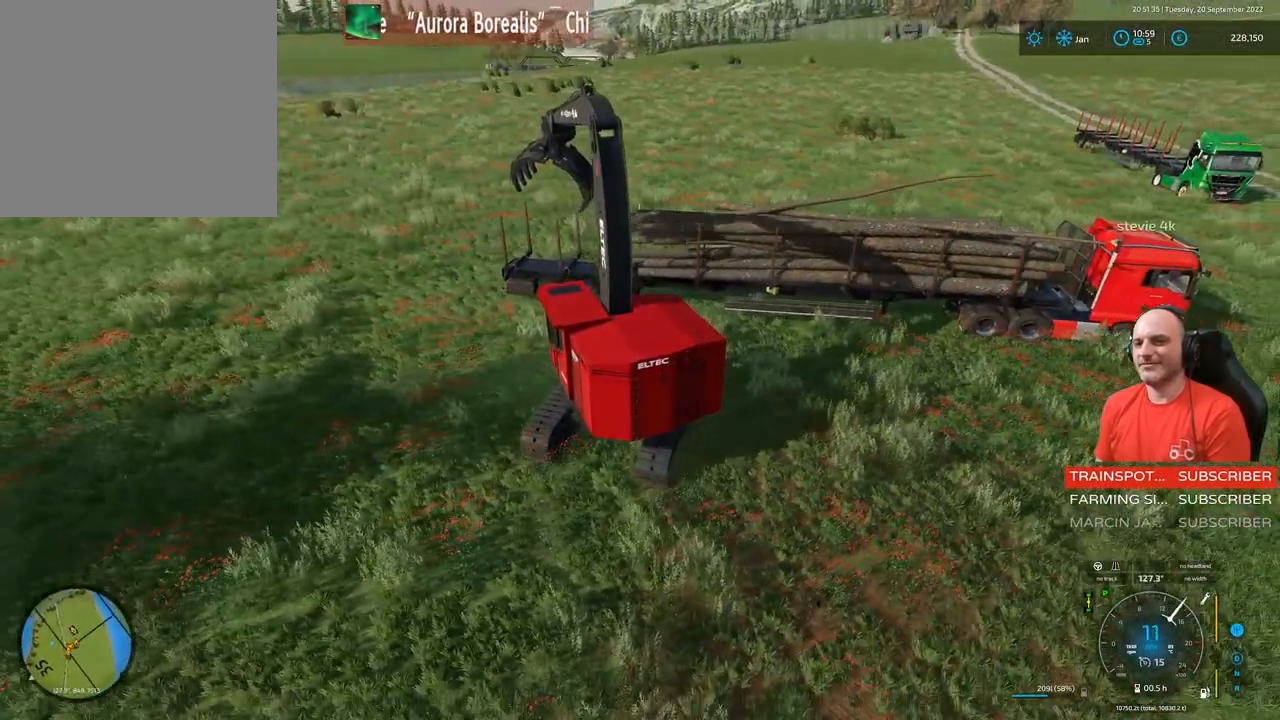
{"buttons": ["L1", "R2"], "left_stick": "right", "right_stick": "left", "events": [[33, "left_stick", "right"]]}
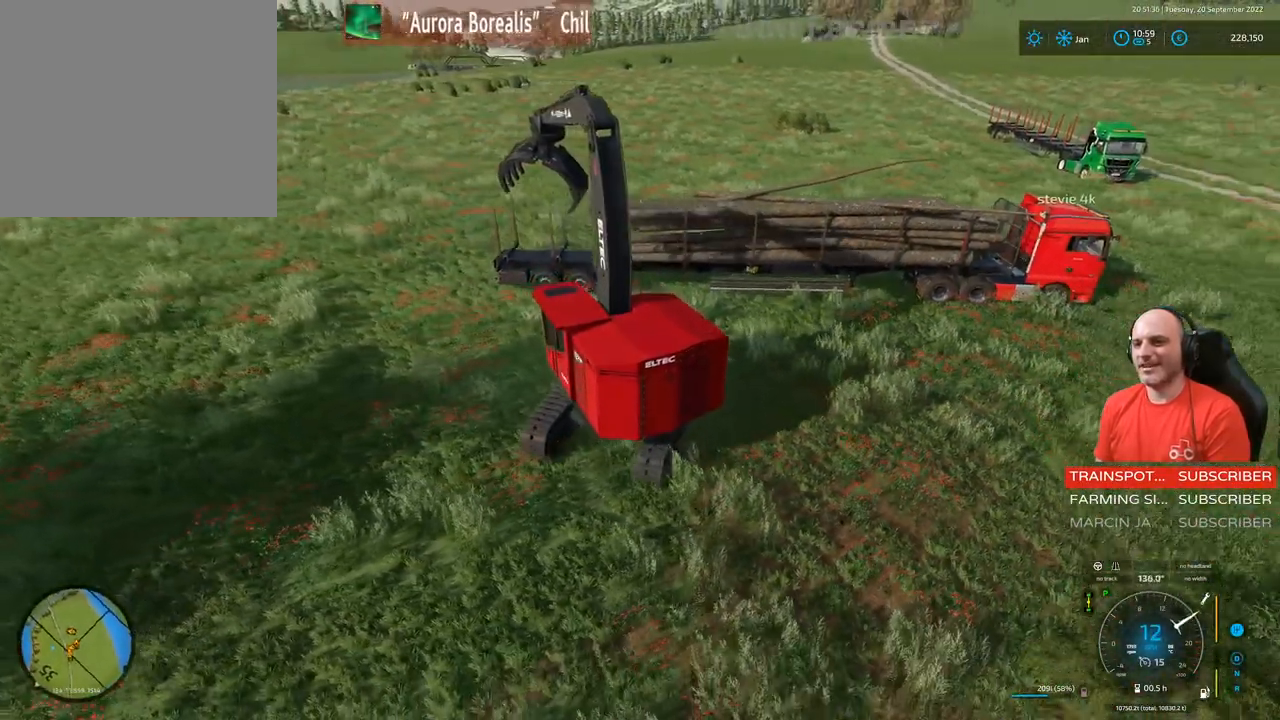
{"buttons": [], "left_stick": "right", "right_stick": "left", "events": [[183, "R2", "up"], [500, "L1", "up"]]}
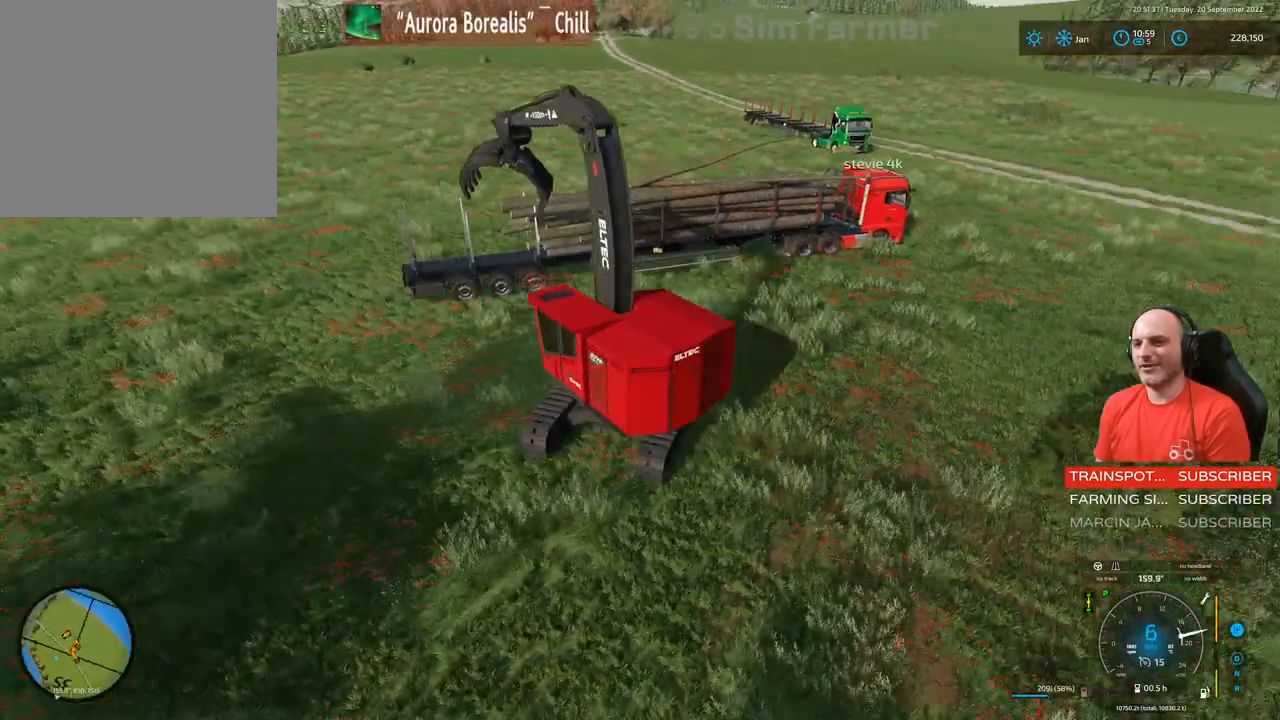
{"buttons": [], "left_stick": "center", "right_stick": "left", "events": [[167, "left_stick", "center"]]}
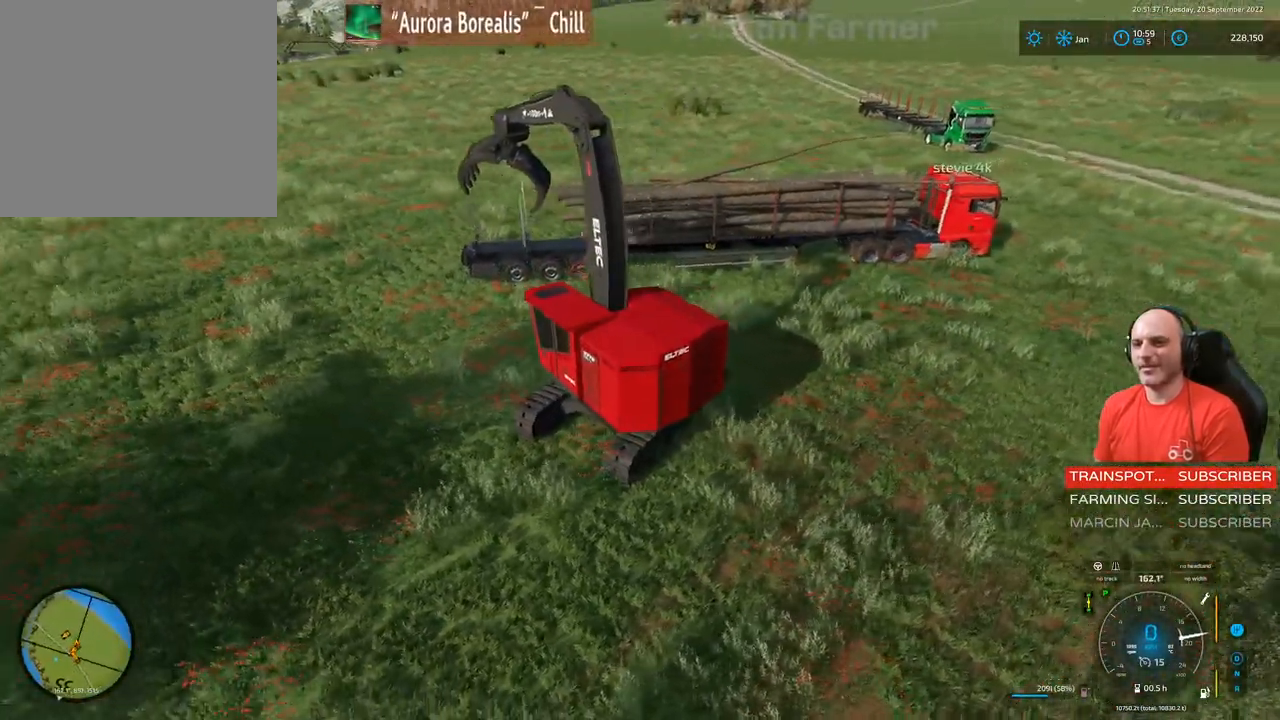
{"buttons": [], "left_stick": "center", "right_stick": "left", "events": []}
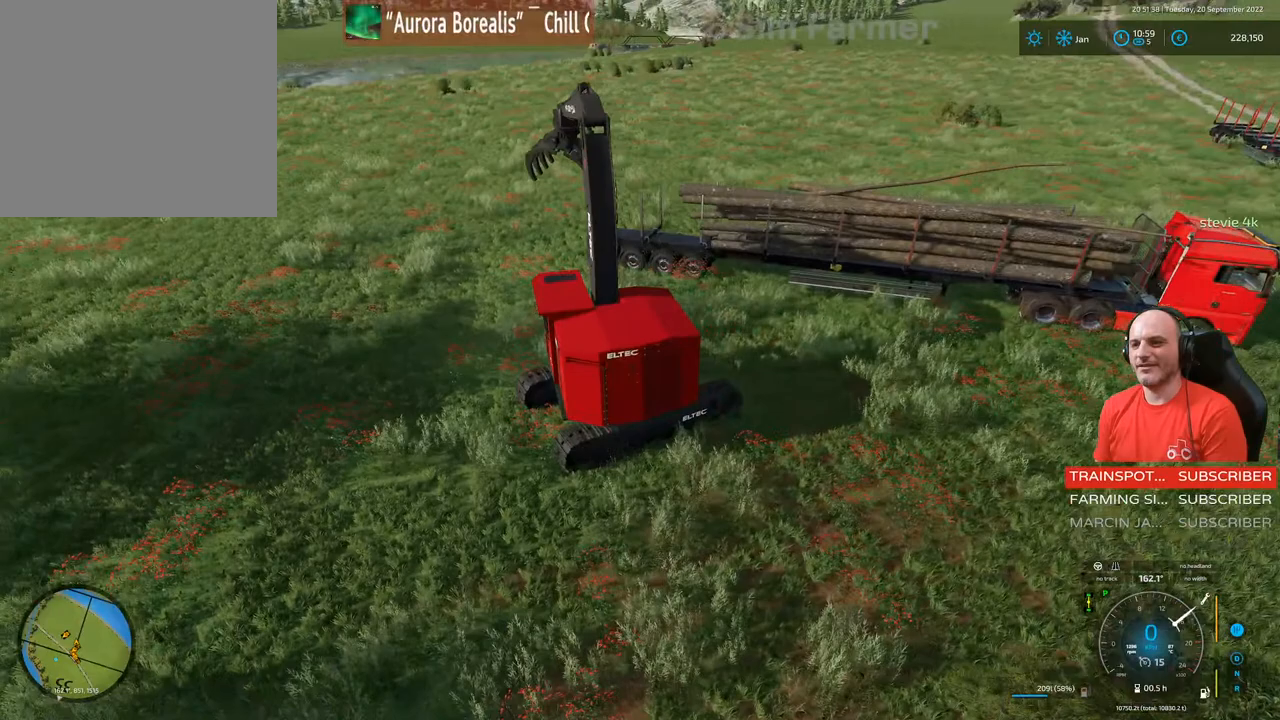
{"buttons": ["L1"], "left_stick": "center", "right_stick": "left", "events": [[150, "L1", "down"]]}
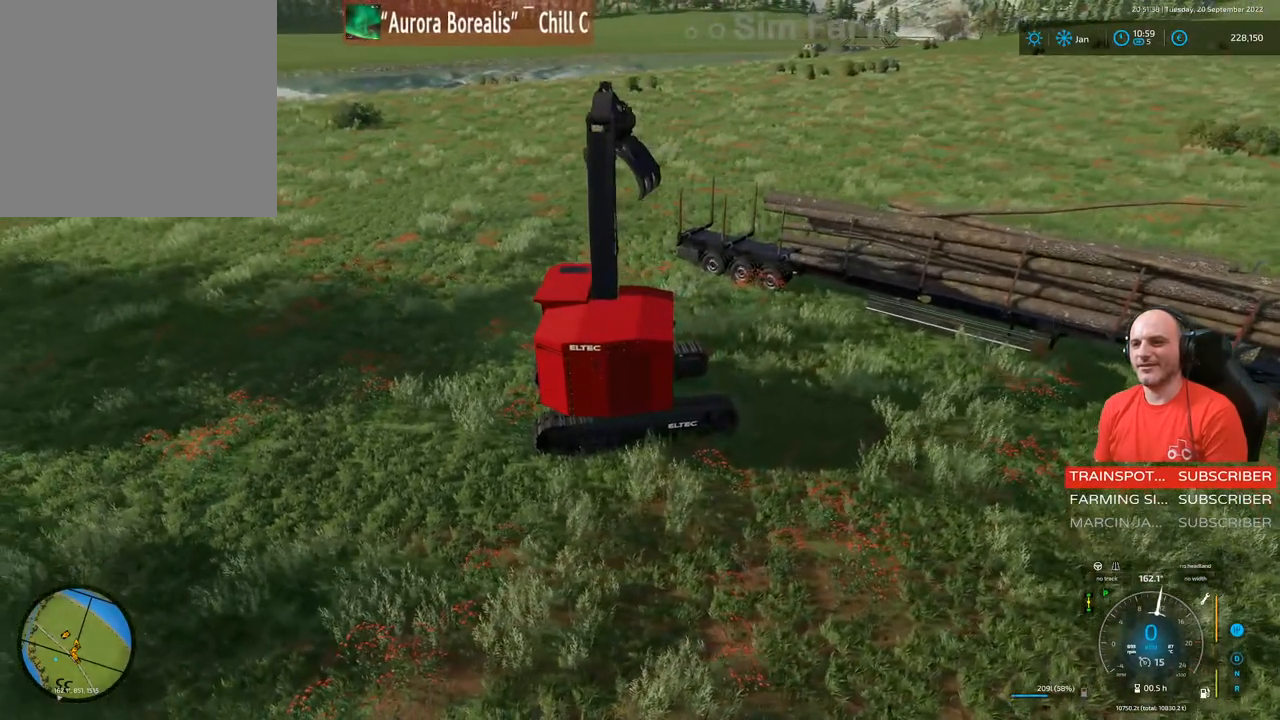
{"buttons": ["L1"], "left_stick": "center", "right_stick": "left", "events": []}
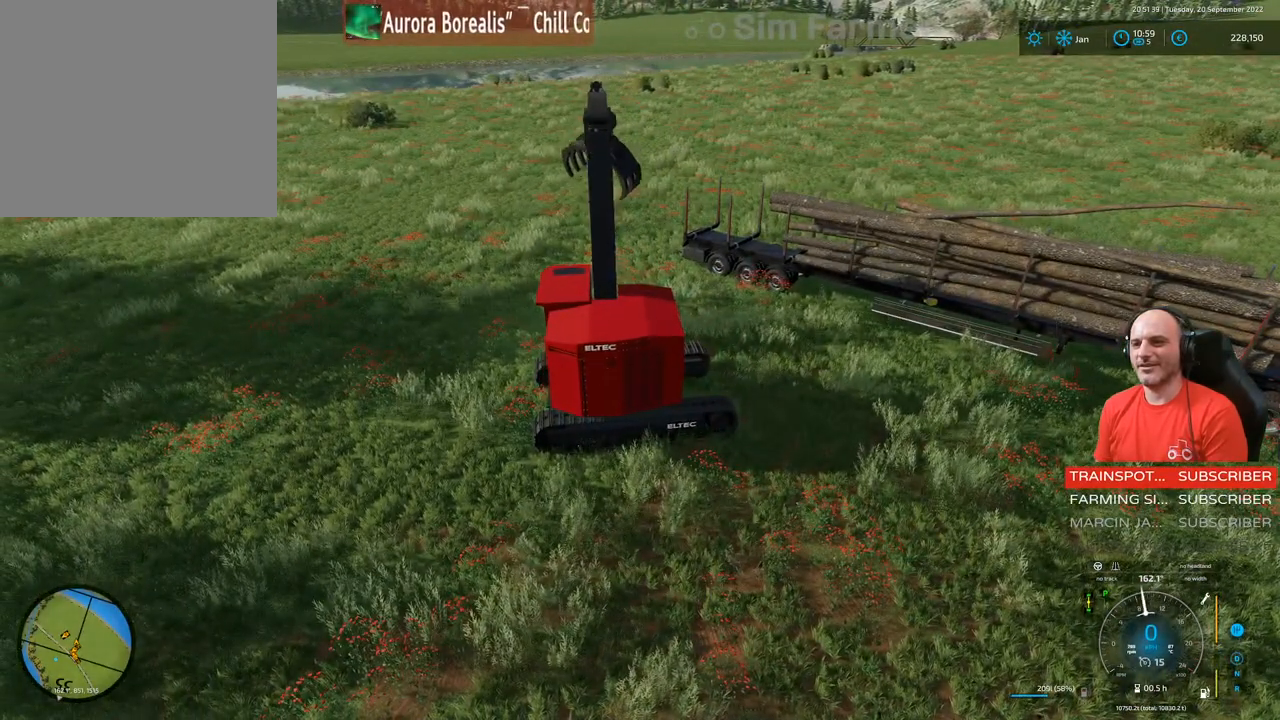
{"buttons": ["L1"], "left_stick": "center", "right_stick": "left", "events": []}
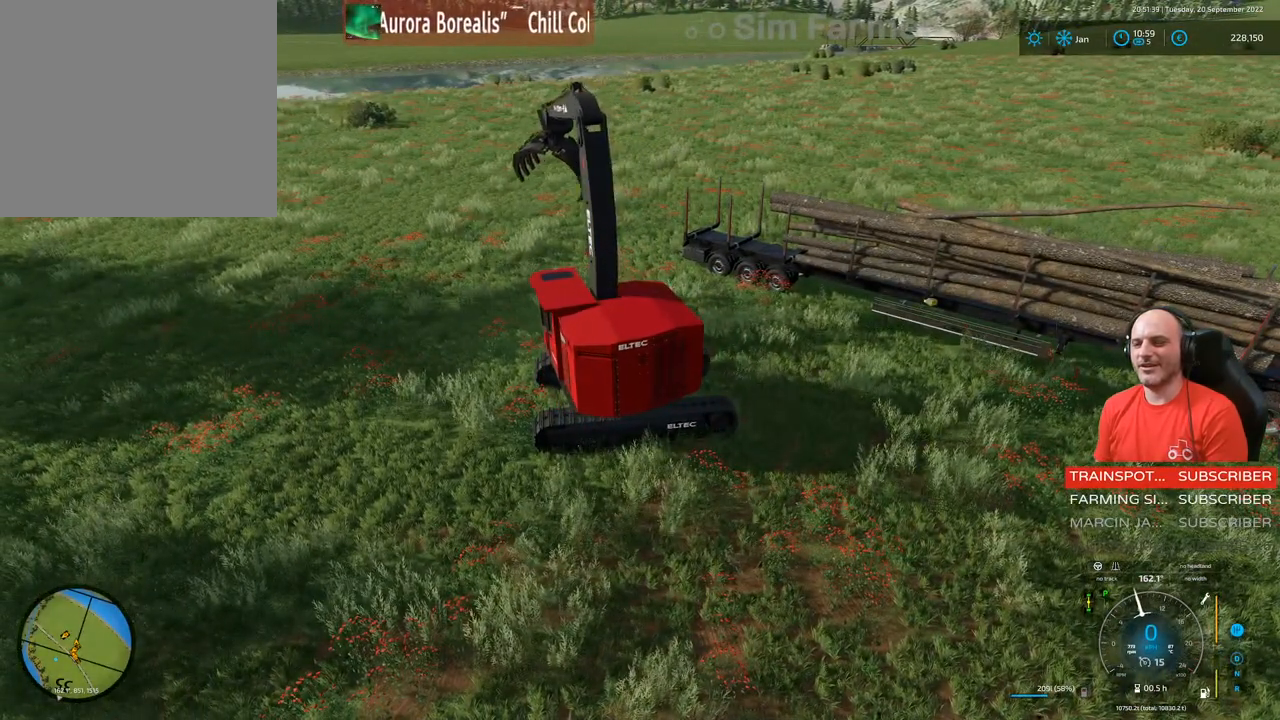
{"buttons": ["L1"], "left_stick": "center", "right_stick": "left", "events": []}
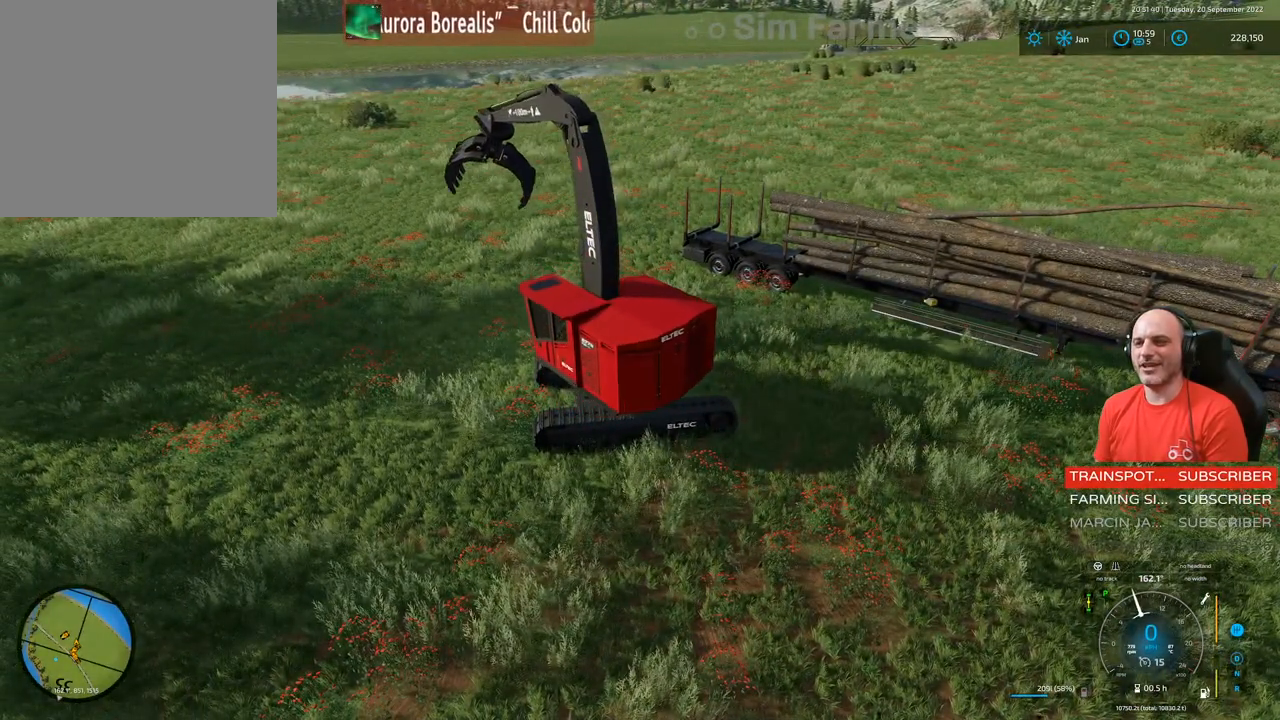
{"buttons": ["L1"], "left_stick": "left", "right_stick": "left", "events": [[133, "left_stick", "left"]]}
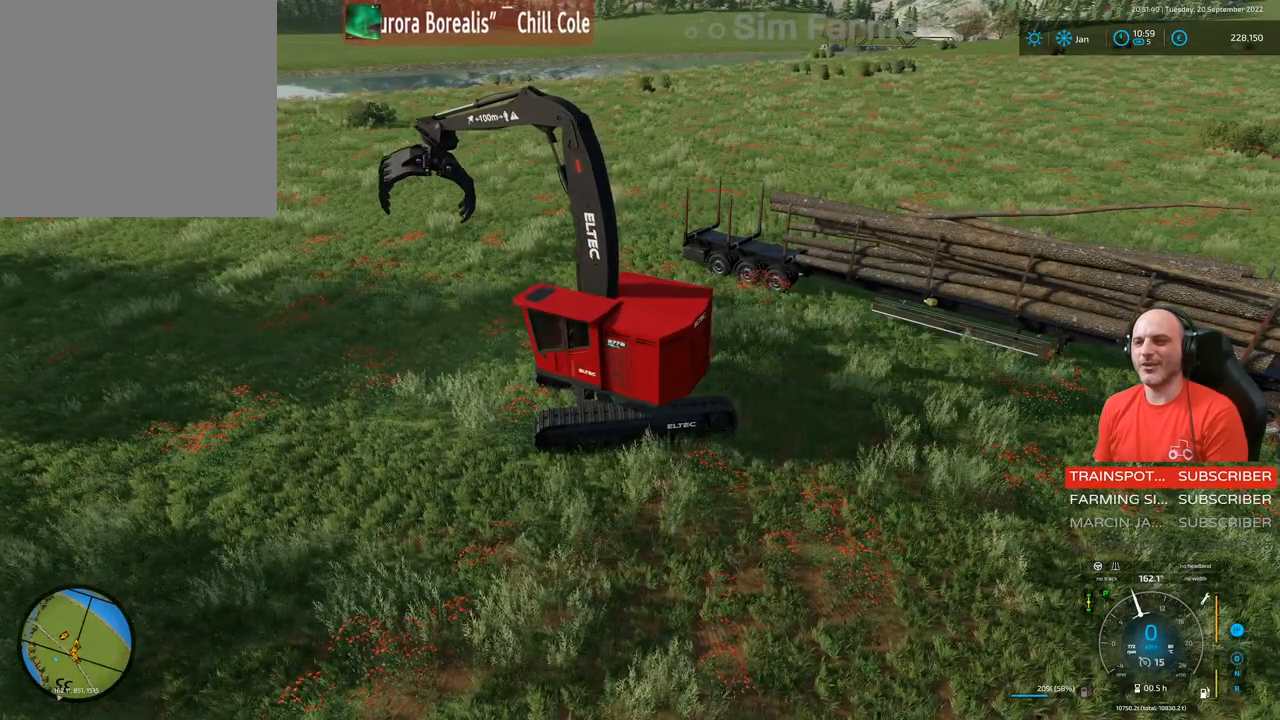
{"buttons": [], "left_stick": "center", "right_stick": "left", "events": [[333, "L1", "up"], [350, "right_stick", "center"], [433, "left_stick", "center"], [500, "right_stick", "left"]]}
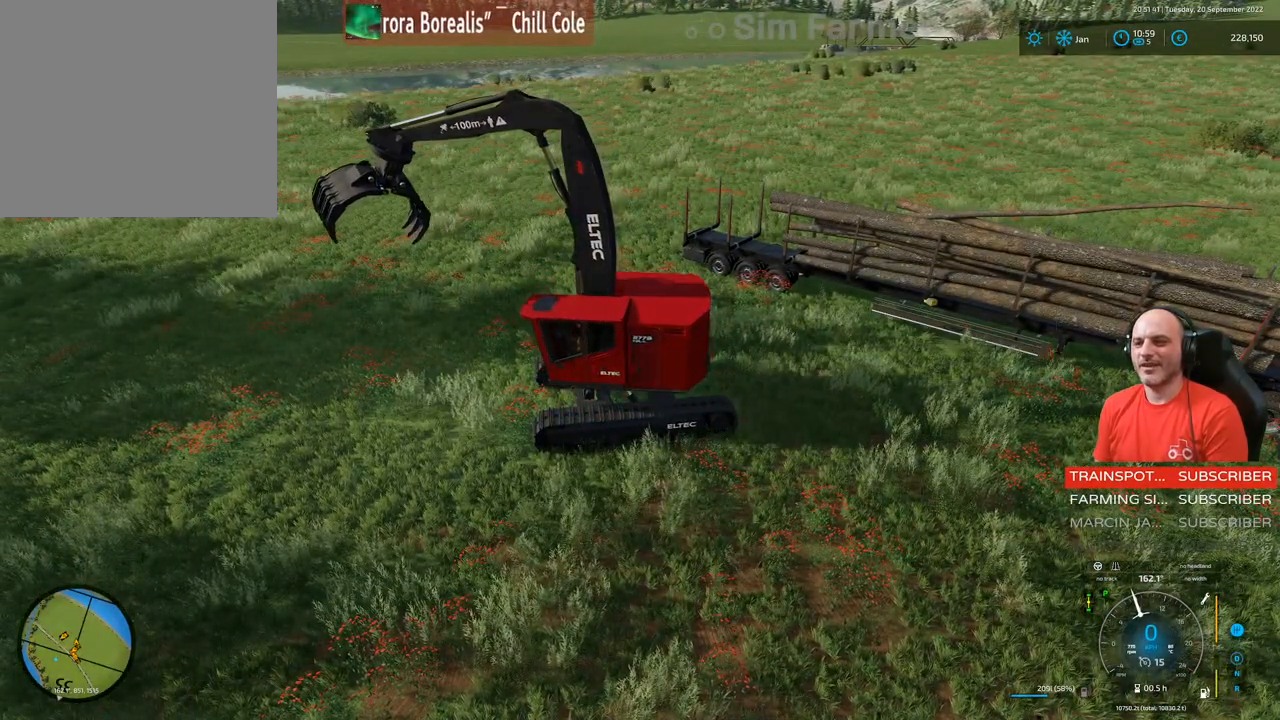
{"buttons": [], "left_stick": "left", "right_stick": "left", "events": [[233, "left_stick", "left"]]}
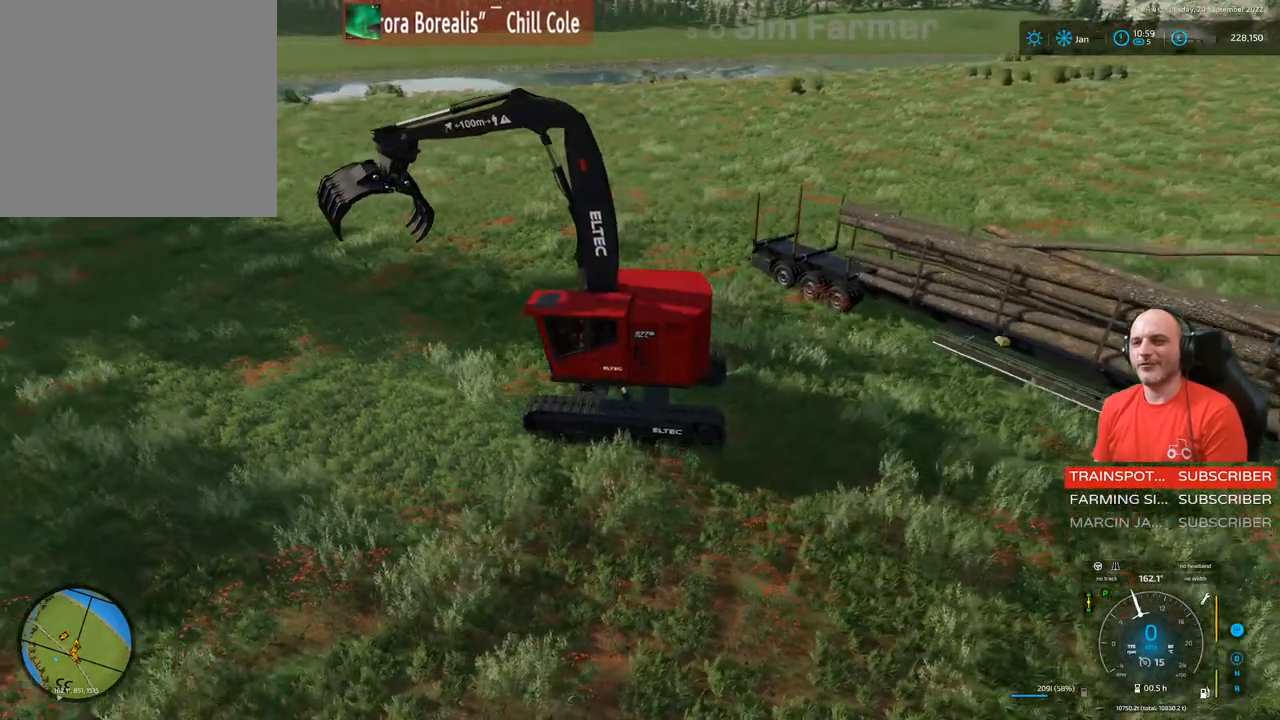
{"buttons": ["R2"], "left_stick": "left", "right_stick": "center", "events": [[17, "R2", "down"], [367, "right_stick", "center"]]}
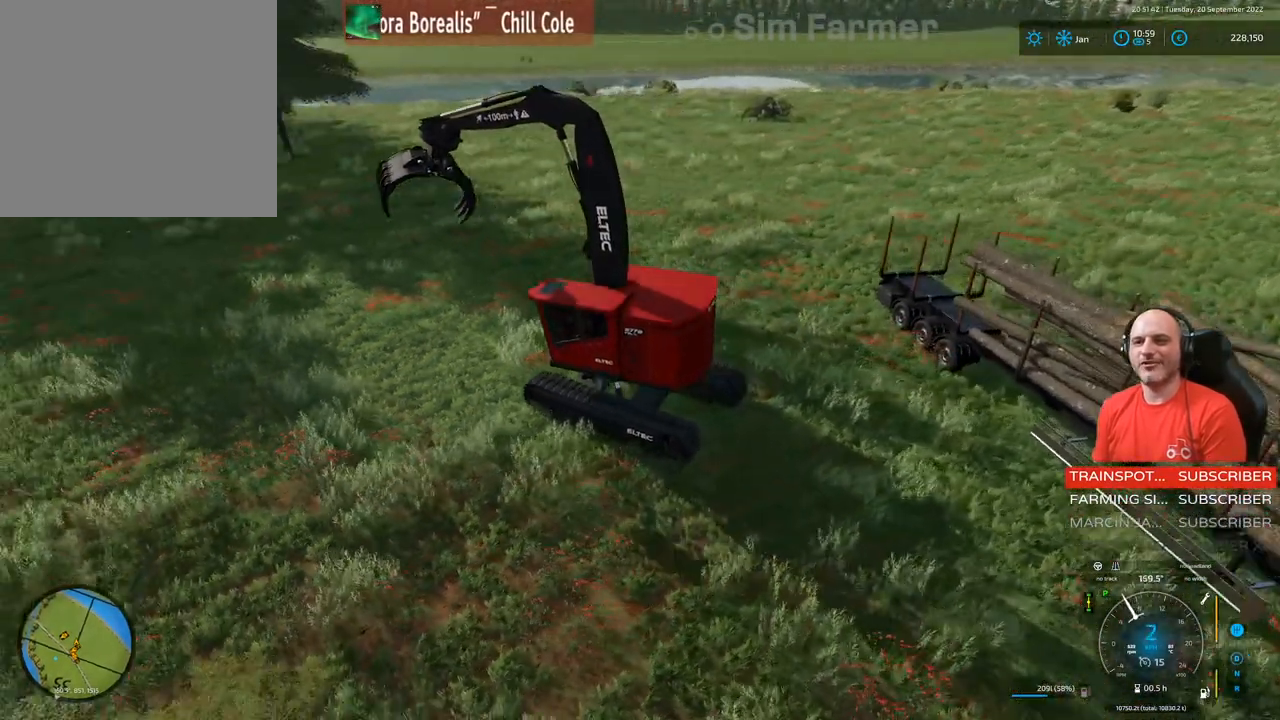
{"buttons": ["R2"], "left_stick": "center", "right_stick": "center", "events": [[217, "left_stick", "center"]]}
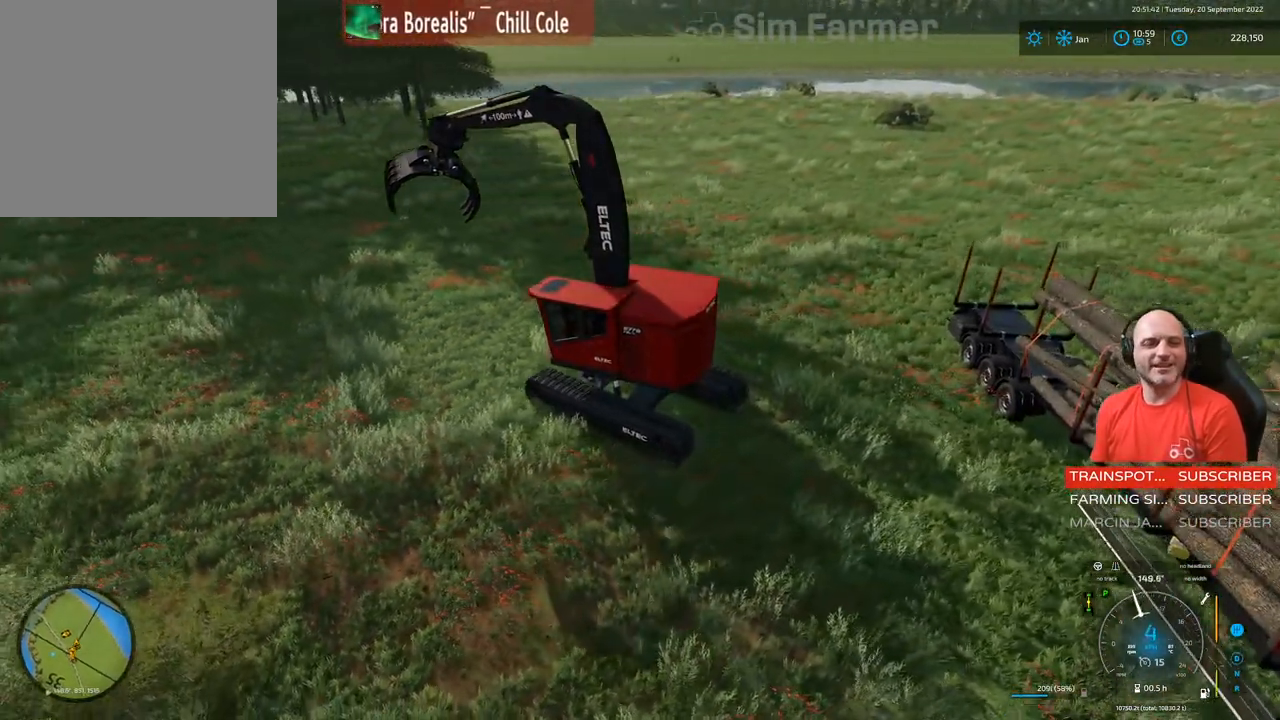
{"buttons": ["R2"], "left_stick": "center", "right_stick": "center", "events": [[100, "left_stick", "left"], [317, "left_stick", "center"]]}
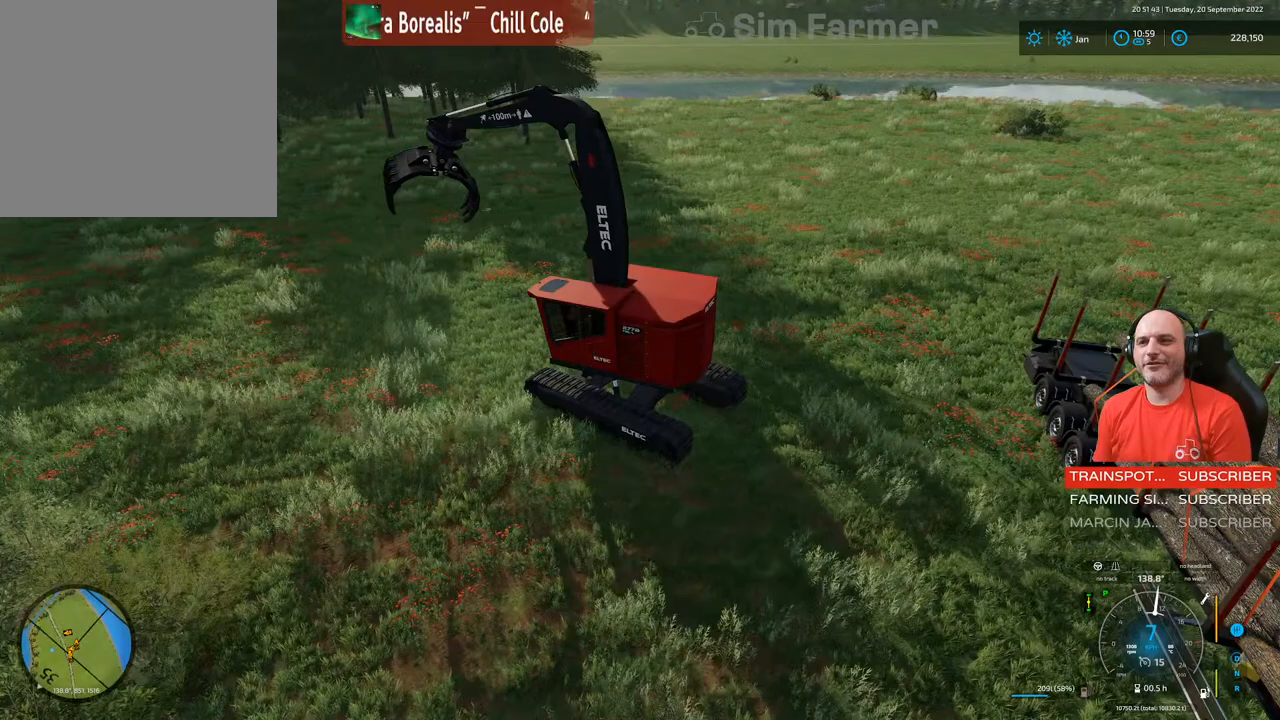
{"buttons": ["R2"], "left_stick": "center", "right_stick": "center", "events": [[83, "left_stick", "left"], [467, "left_stick", "center"]]}
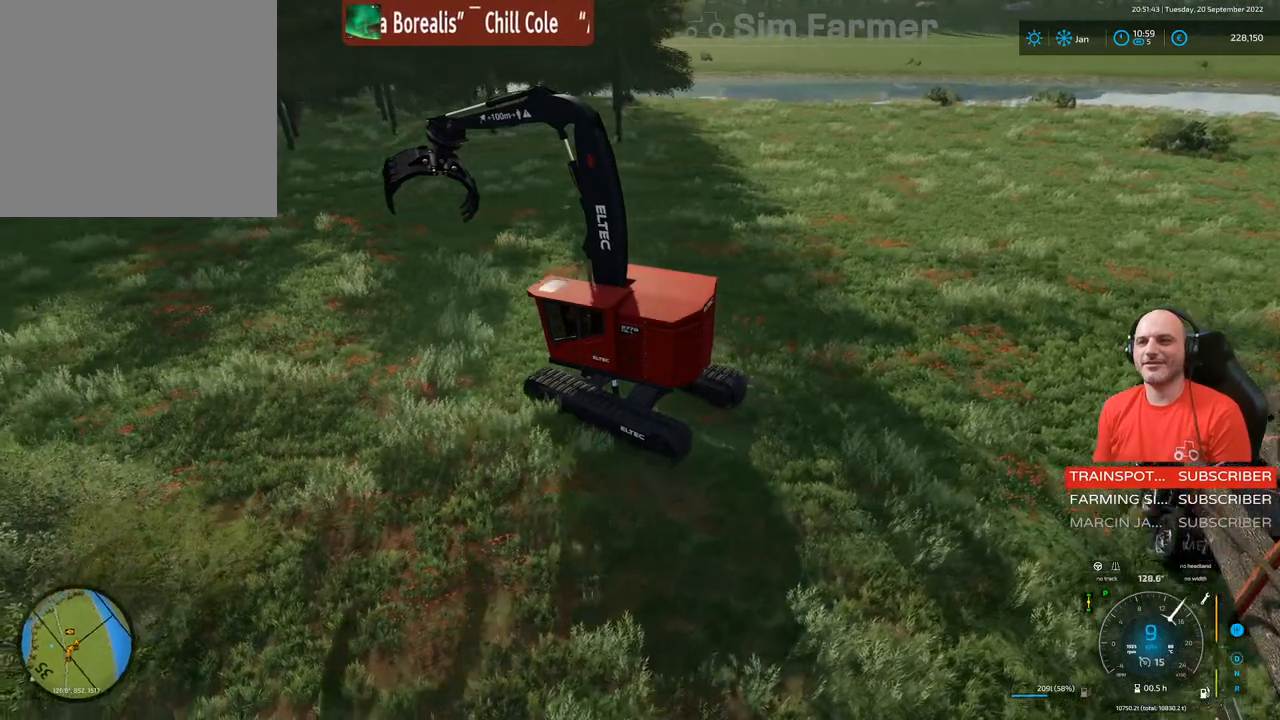
{"buttons": ["L1", "R2"], "left_stick": "center", "right_stick": "center", "events": [[133, "left_stick", "left"], [300, "left_stick", "up-left"], [417, "left_stick", "center"], [500, "L1", "down"]]}
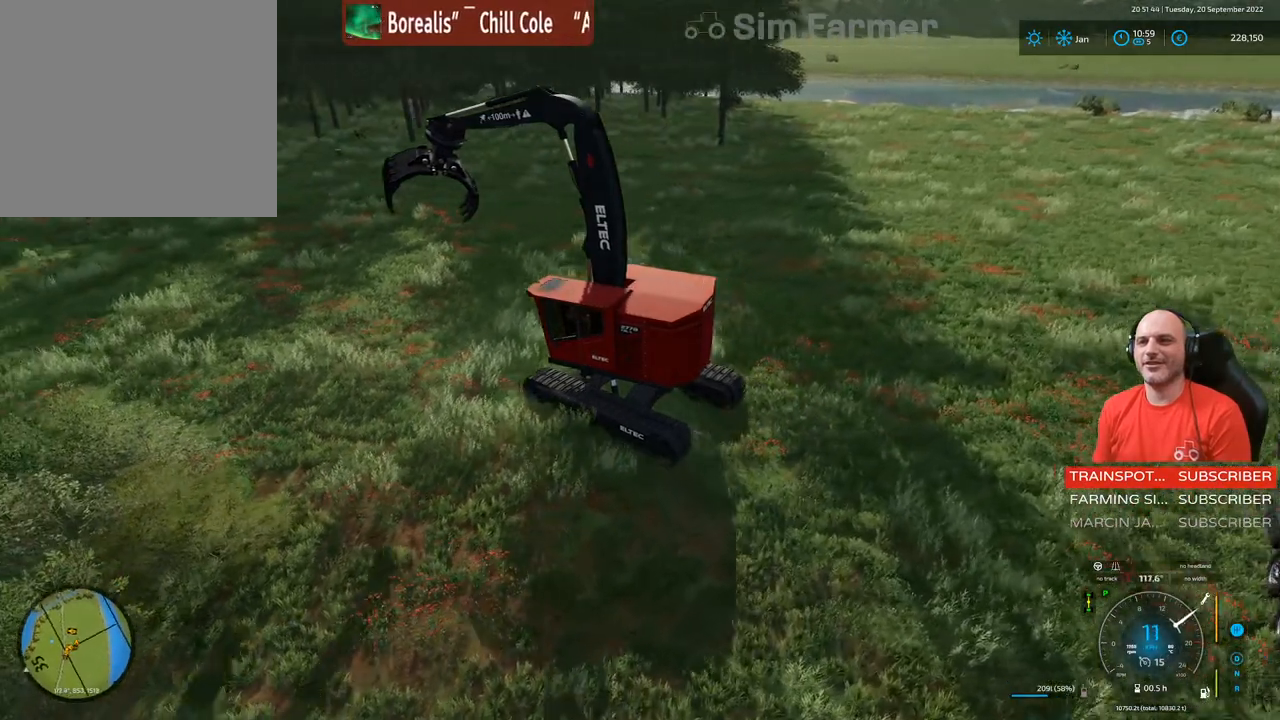
{"buttons": ["L1", "R1", "R2"], "left_stick": "center", "right_stick": "up-right", "events": [[17, "R1", "down"], [50, "right_stick", "right"], [417, "right_stick", "up-right"]]}
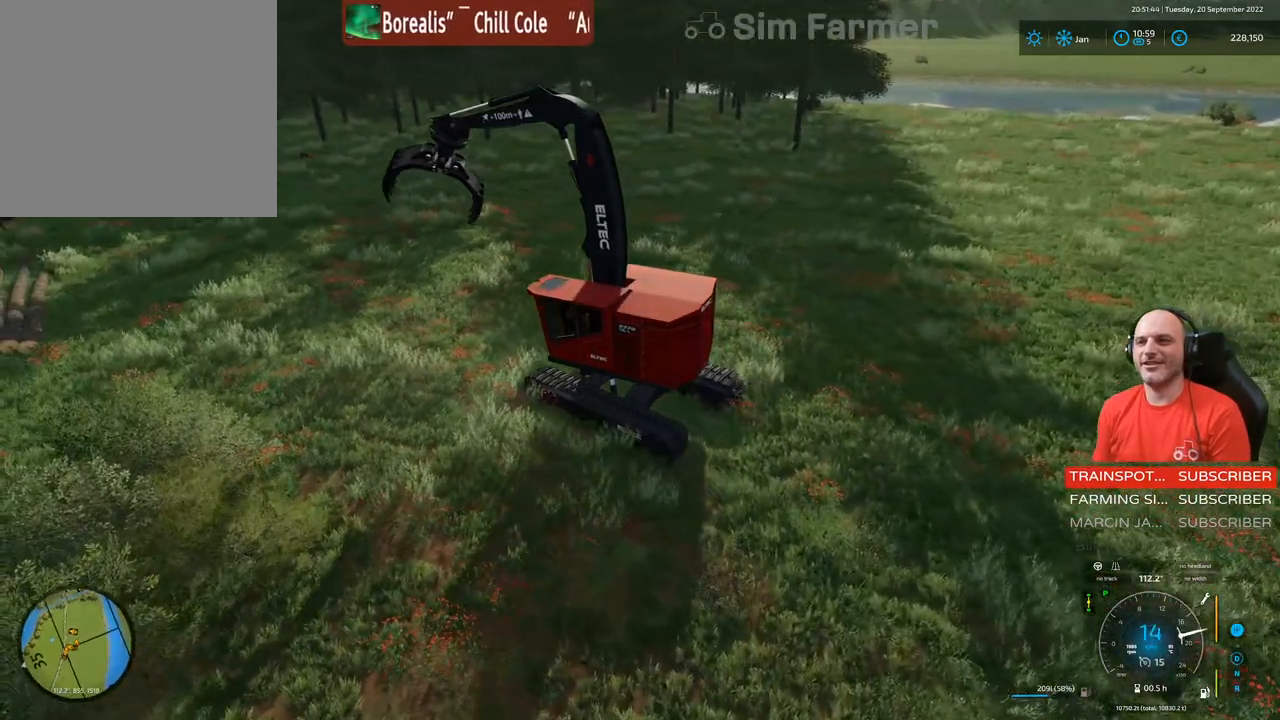
{"buttons": ["R2"], "left_stick": "center", "right_stick": "up", "events": [[250, "right_stick", "up"], [400, "R1", "up"], [417, "L1", "up"]]}
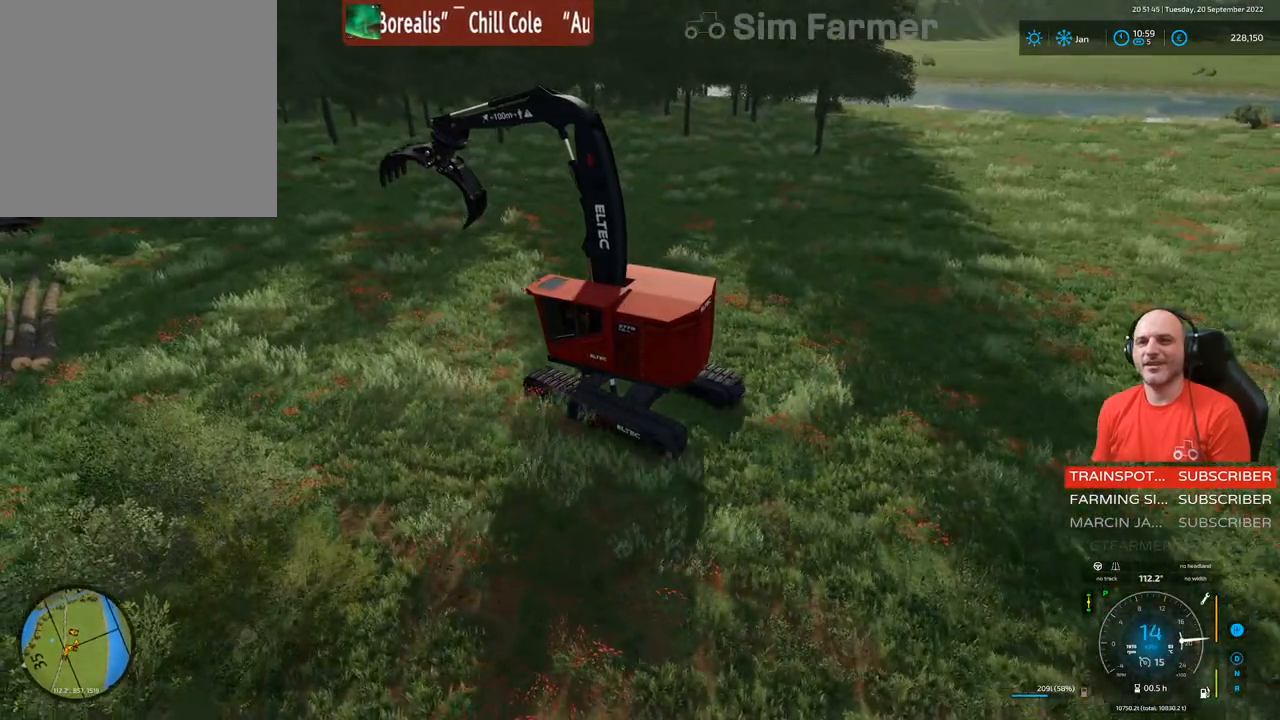
{"buttons": ["R2"], "left_stick": "up-right", "right_stick": "down-left", "events": [[33, "right_stick", "left"], [367, "right_stick", "down-left"], [383, "left_stick", "up-right"]]}
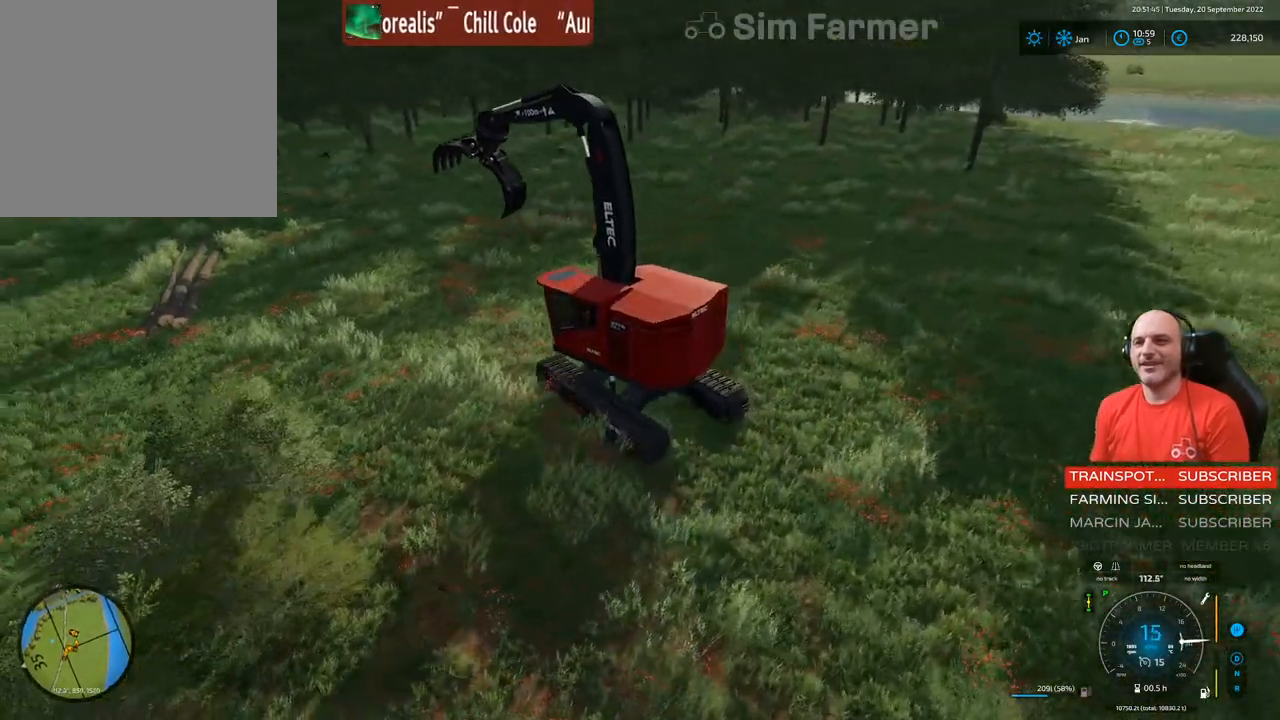
{"buttons": ["R2"], "left_stick": "up-right", "right_stick": "center", "events": [[250, "left_stick", "center"], [417, "left_stick", "up-right"], [450, "right_stick", "center"]]}